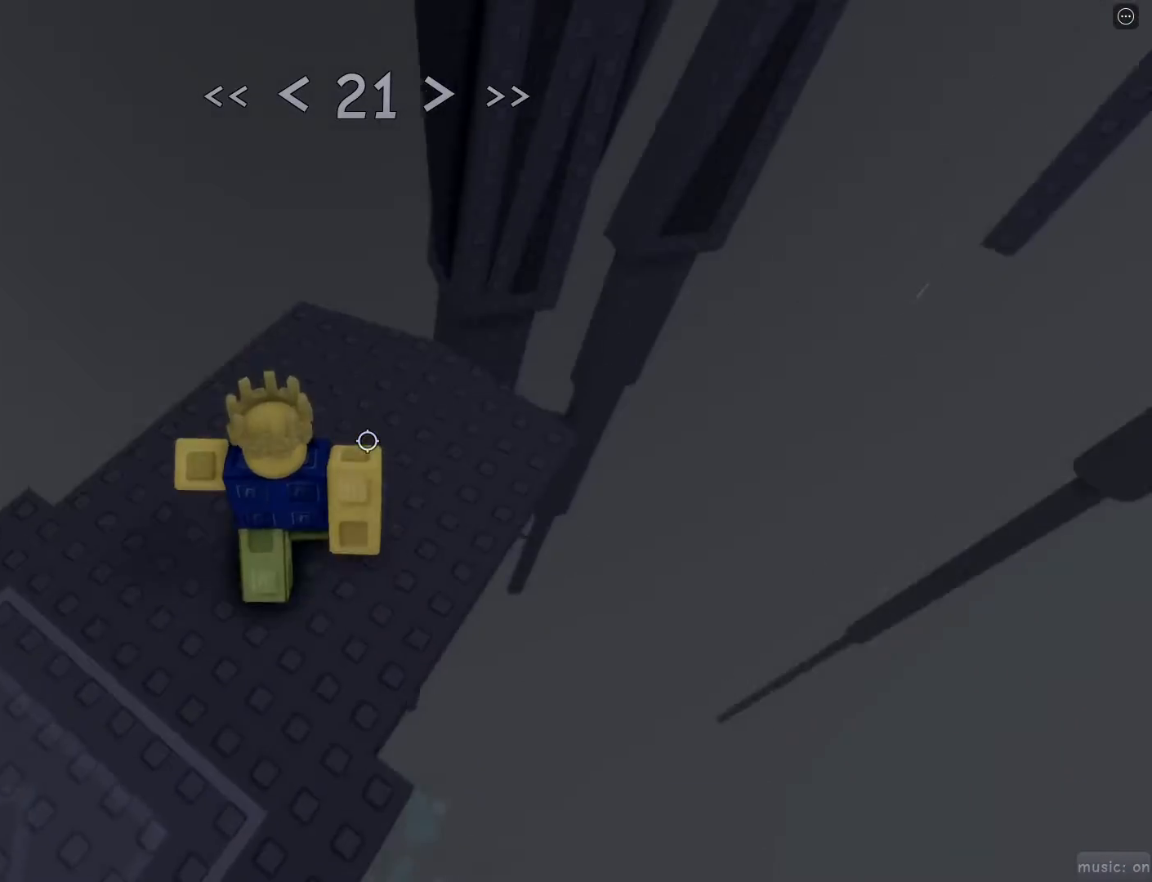
Gameplay with keyboard and mouse; each line is a JSON object with the keys and mouse buttons held at the frame after it. "events" lists presses ("down") and releases ("up") of "1", "2", "3", "4", "5", "a", "alt", "c", "caps_lock", "ctrl", "d", "e", "f", "g", "q", "r", "s", "shift", "space", "t", "tab", "v", "w", "x", "z", "mouse_left", "mouse_wheel" and "mouse_right" between this image and that frame as [ms after this image, input, new state], when the widget could be followed in between. "mouse_left", "mouse_wheel", "mouse_right" = the "left", "wheel", "right" buttons of the "mouse" list. No other keys are recorded. "wheel" means that the mouse wheel is clicked or scrolled. Not read: mouse_move.
{"keys": ["d", "w"], "mouse": [], "events": []}
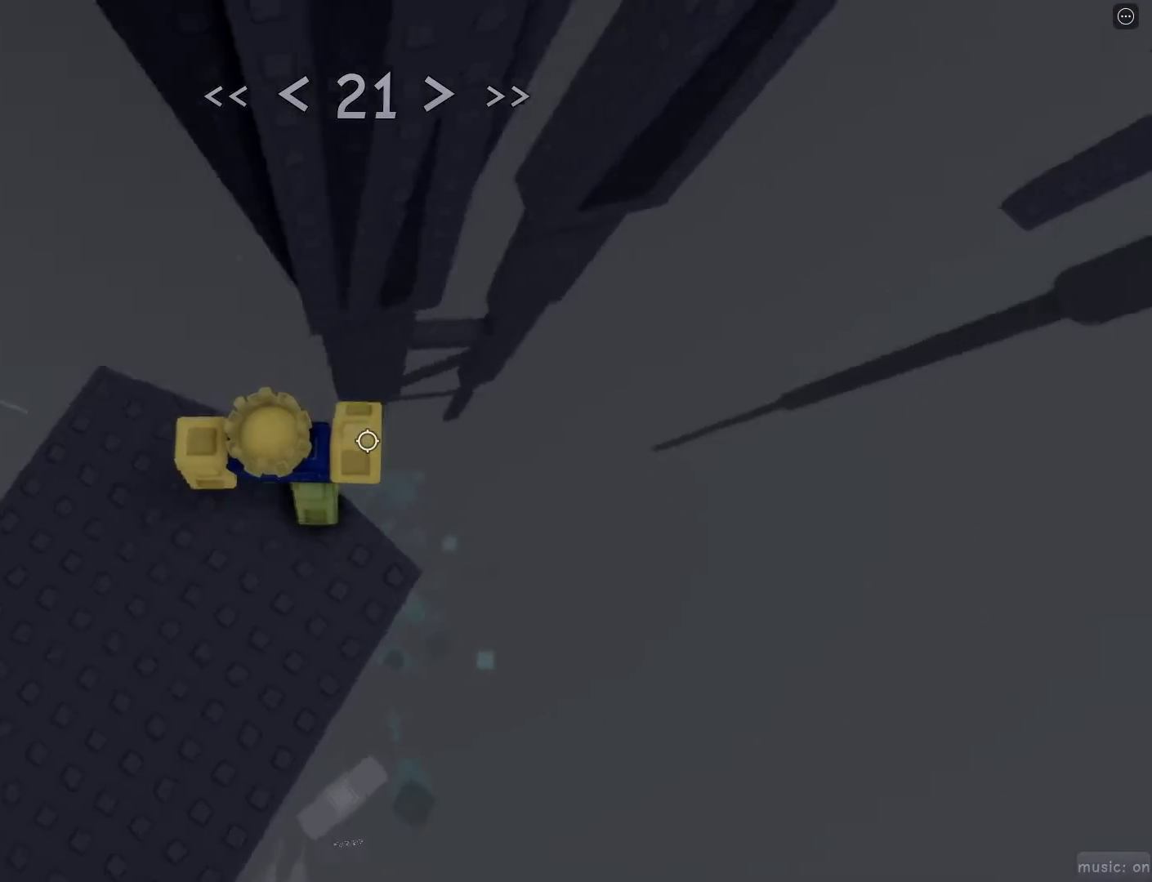
{"keys": ["d", "w"], "mouse": [], "events": [[100, "space", "down"], [267, "space", "up"]]}
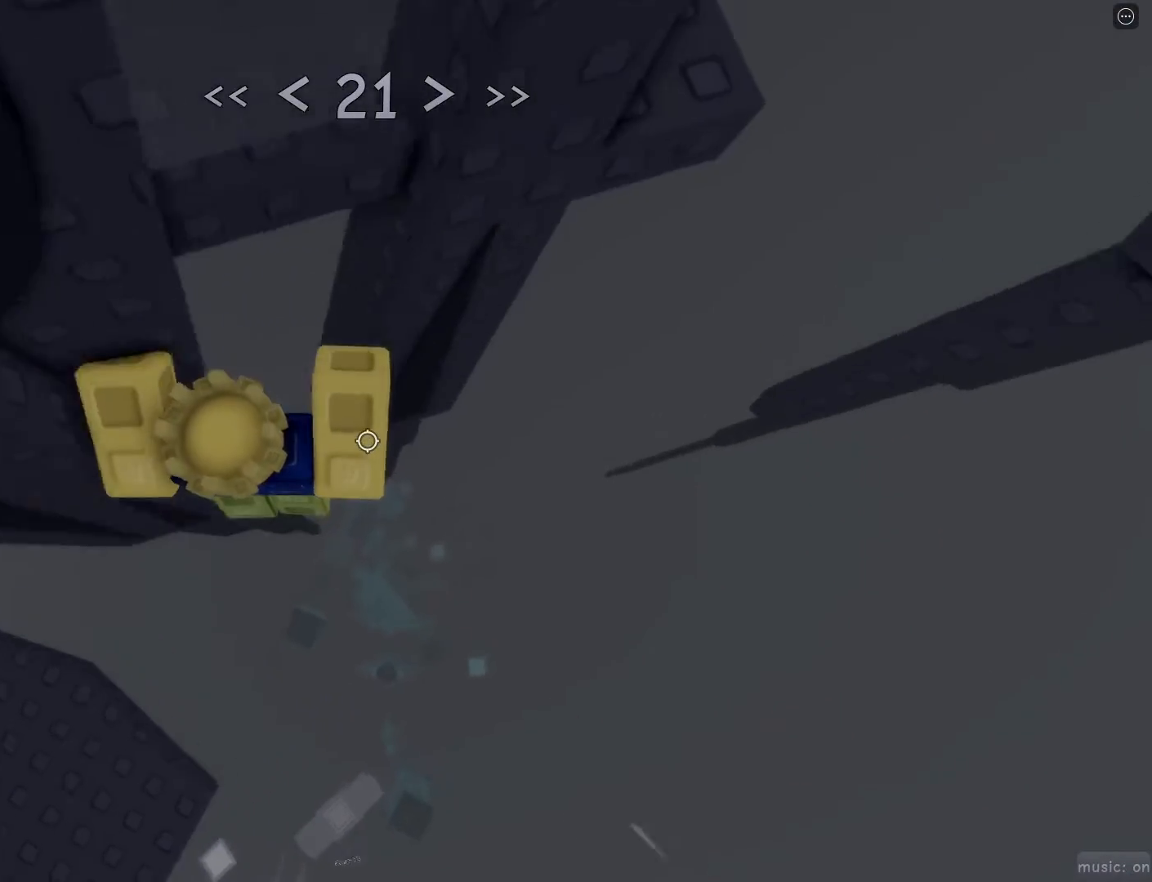
{"keys": ["d", "w"], "mouse": [], "events": [[200, "space", "down"], [200, "w", "up"], [283, "space", "up"], [467, "w", "down"]]}
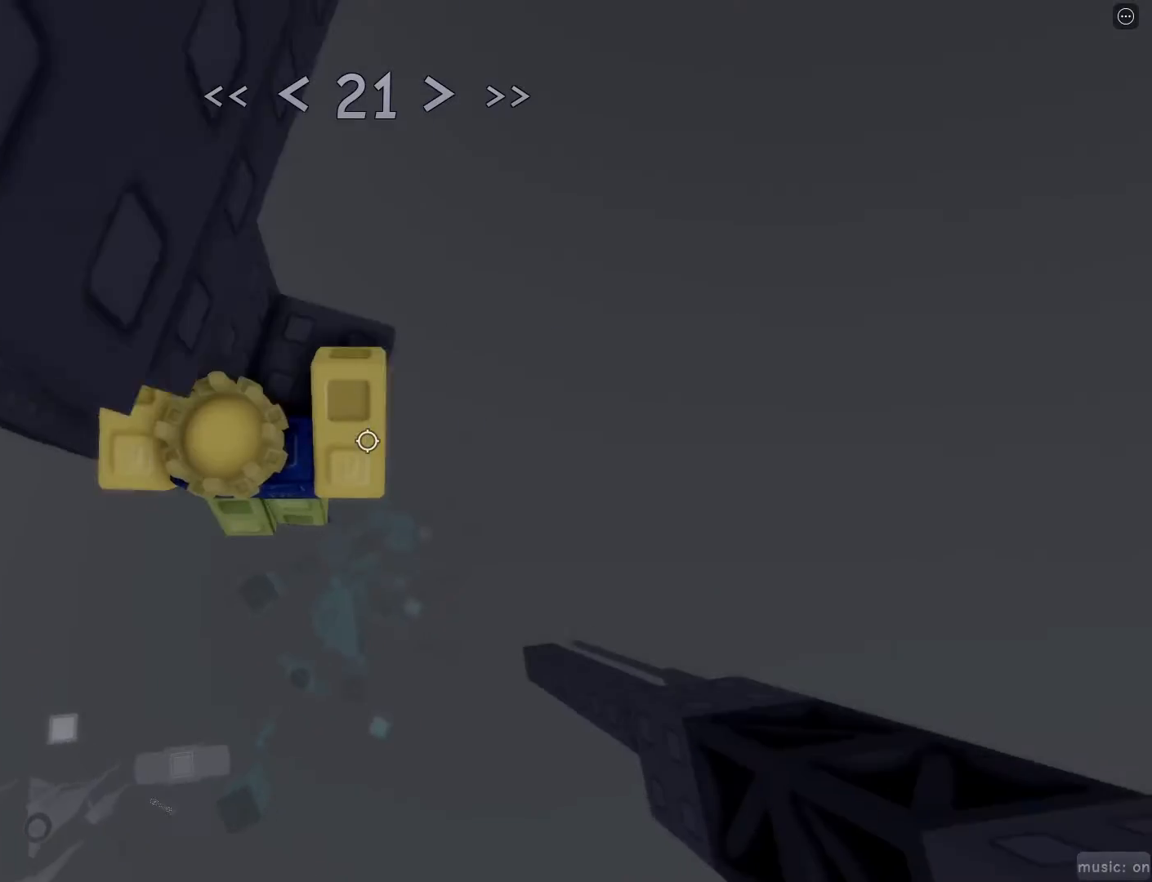
{"keys": ["r", "w"], "mouse": [], "events": [[167, "w", "up"], [250, "space", "down"], [300, "w", "down"], [350, "d", "up"], [350, "space", "up"], [450, "r", "down"]]}
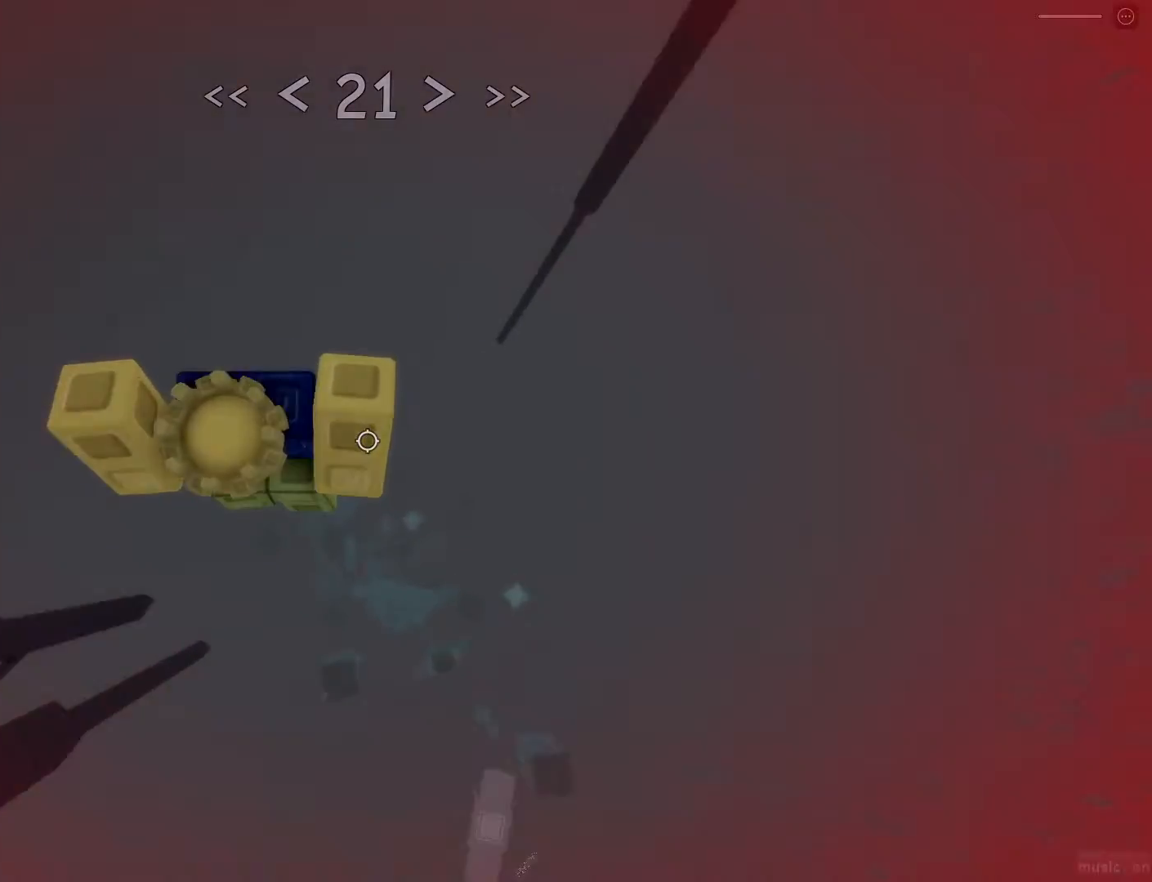
{"keys": ["d", "w"], "mouse": [], "events": [[33, "d", "down"], [83, "r", "up"], [217, "mouse_wheel", "down"], [267, "mouse_wheel", "up"]]}
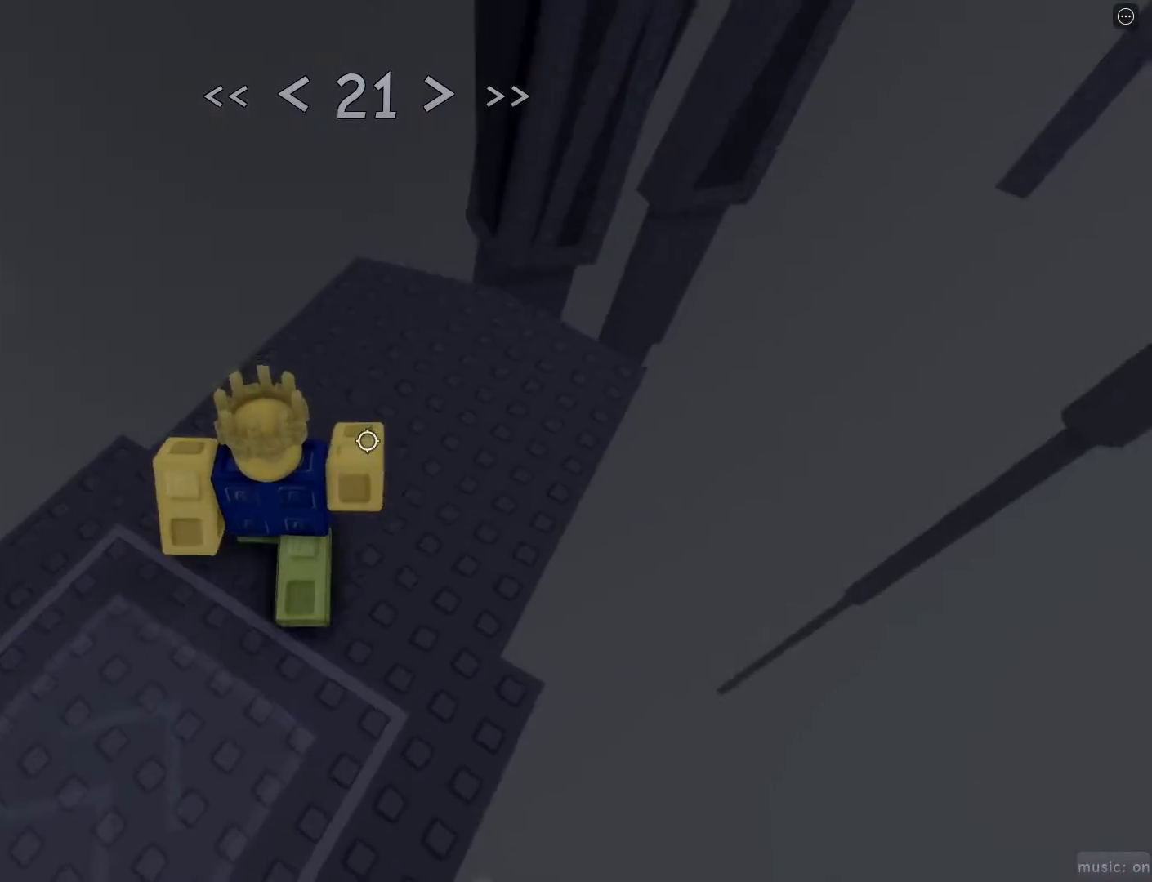
{"keys": ["d", "w"], "mouse": [], "events": []}
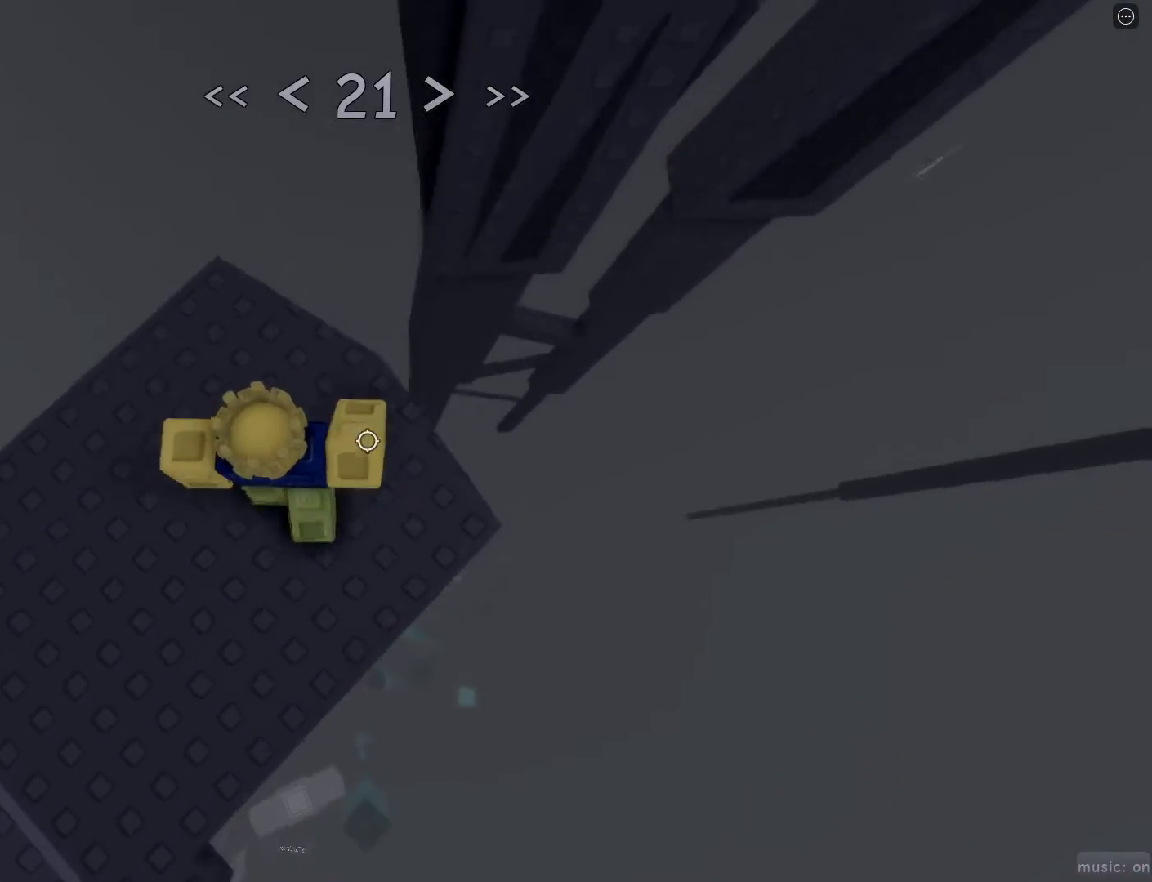
{"keys": ["d", "space", "w"], "mouse": [], "events": [[350, "space", "down"]]}
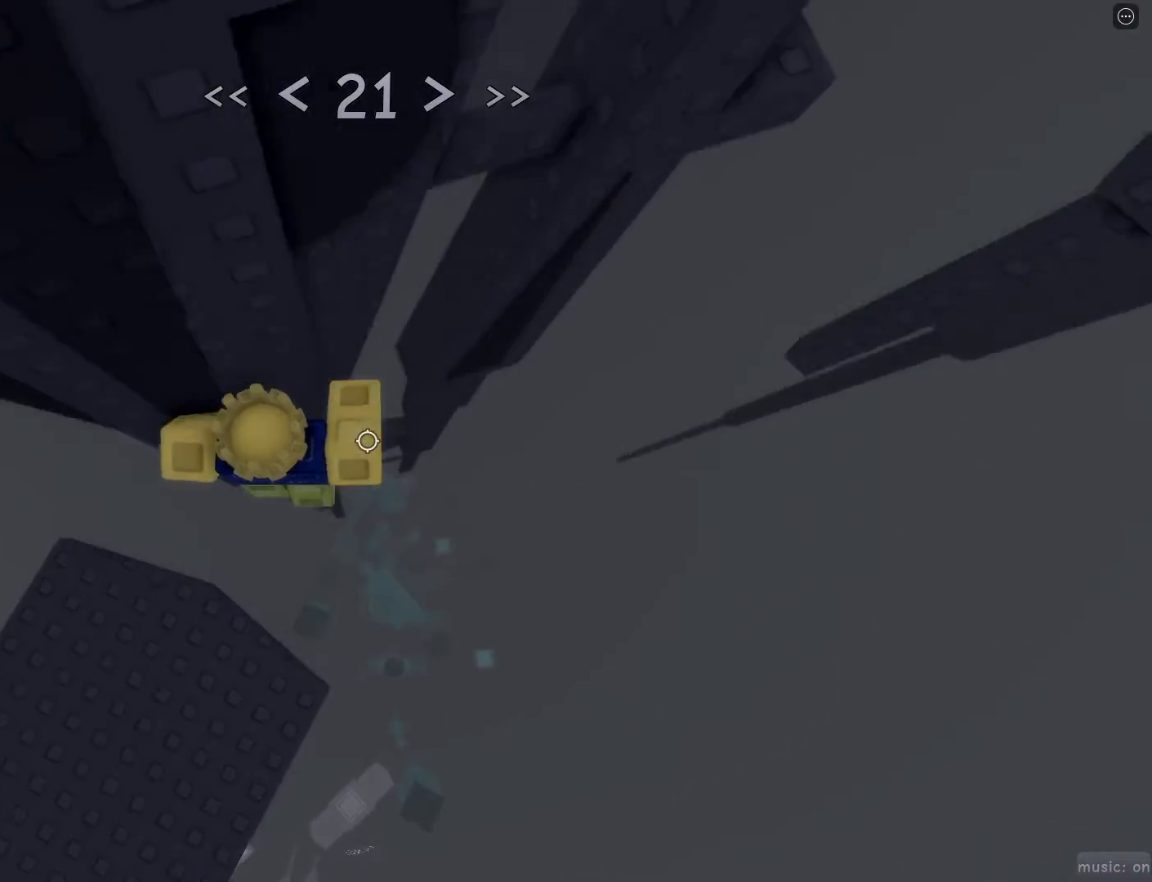
{"keys": ["d"], "mouse": [], "events": [[33, "space", "up"], [417, "space", "down"], [417, "w", "up"], [467, "space", "up"]]}
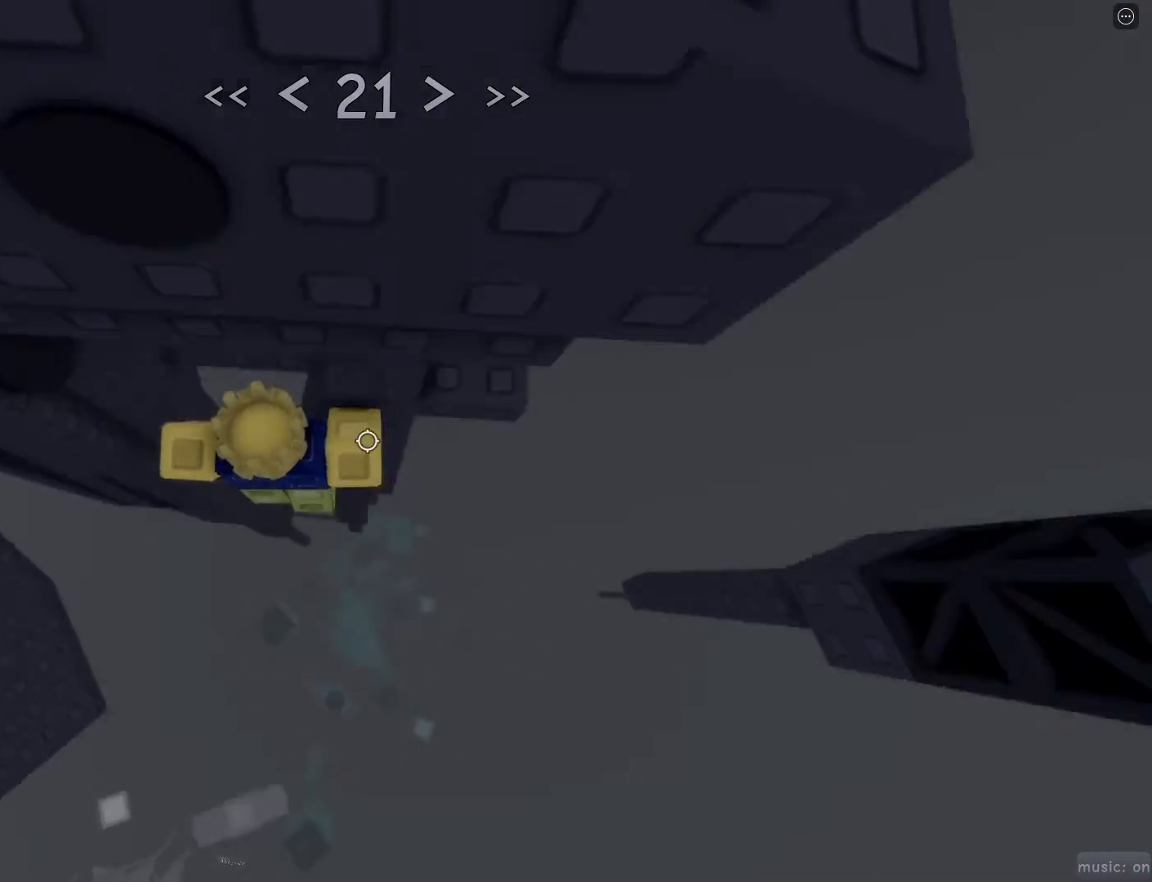
{"keys": ["d", "space", "w"], "mouse": [], "events": [[183, "w", "down"], [433, "space", "down"]]}
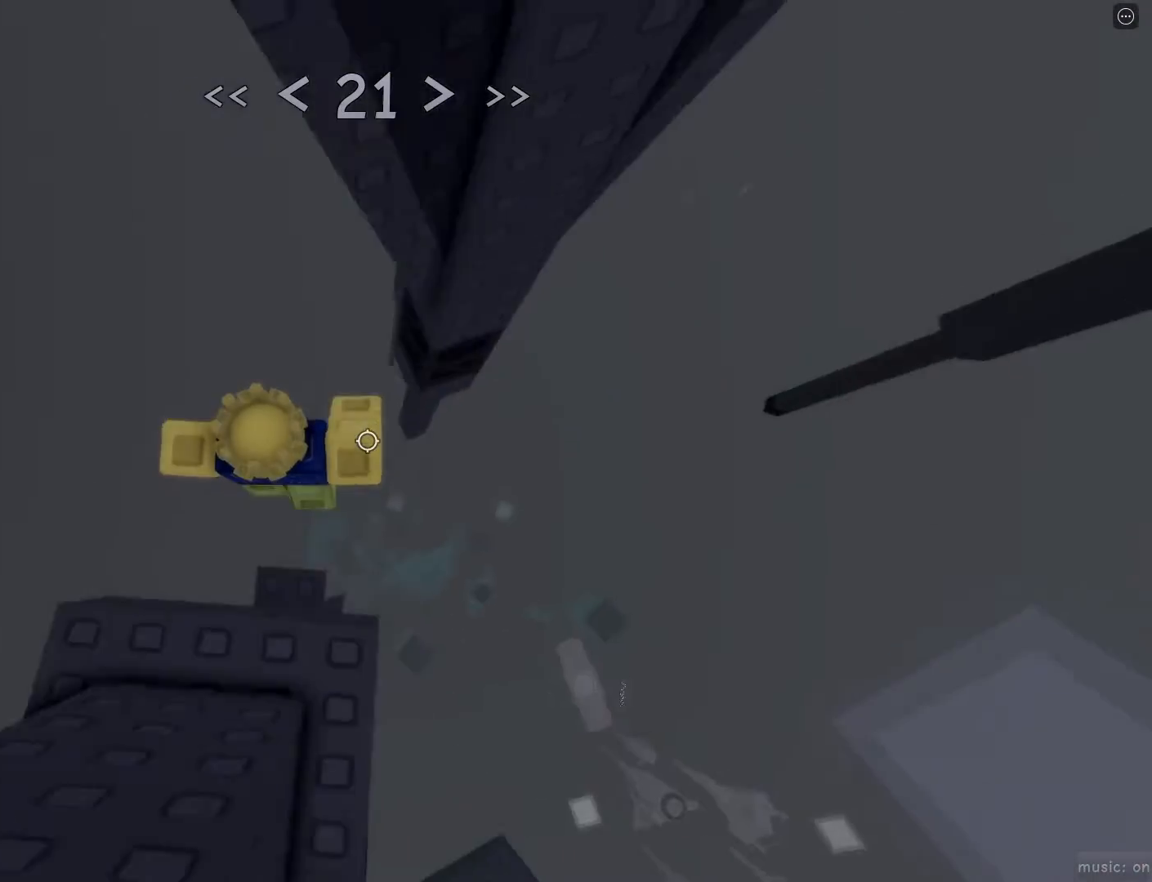
{"keys": [], "mouse": [], "events": [[17, "space", "up"], [117, "w", "up"], [250, "w", "down"], [350, "d", "up"], [483, "w", "up"]]}
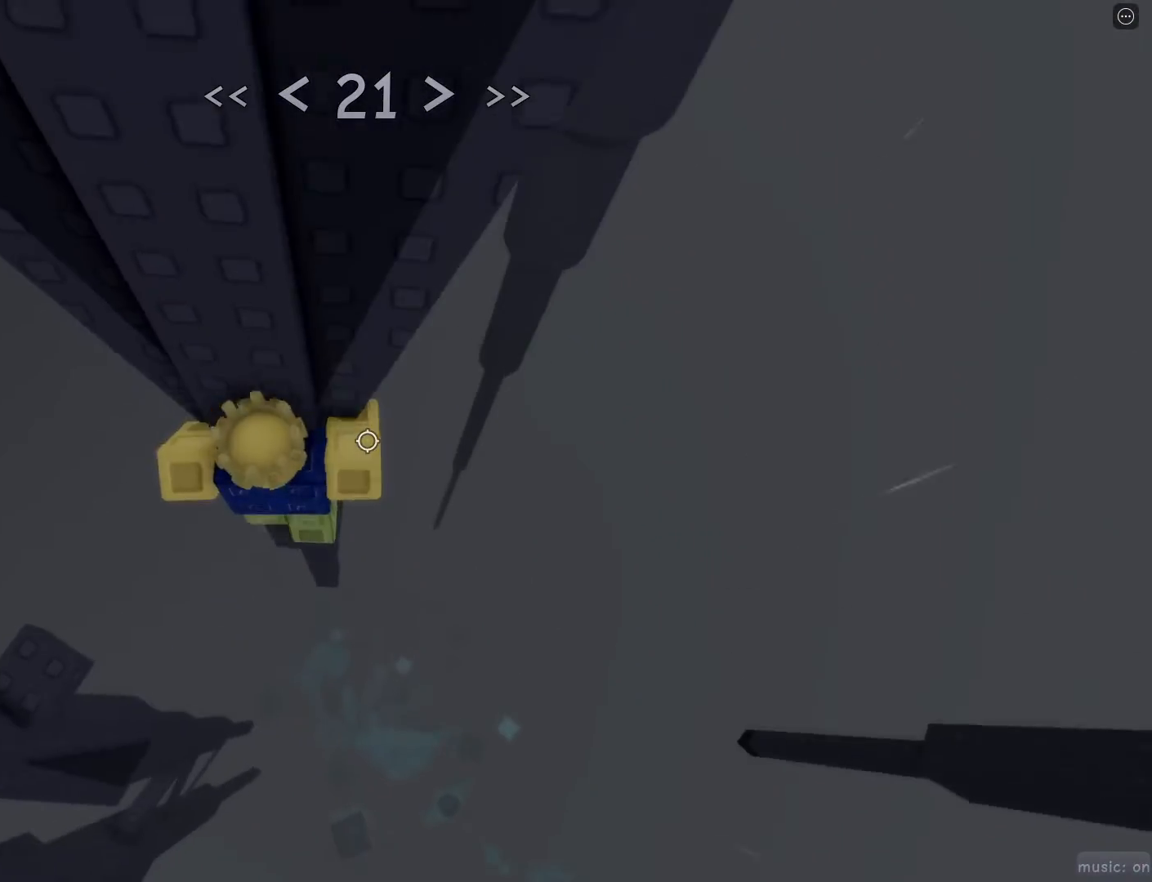
{"keys": [], "mouse": [], "events": [[133, "s", "down"], [450, "s", "up"]]}
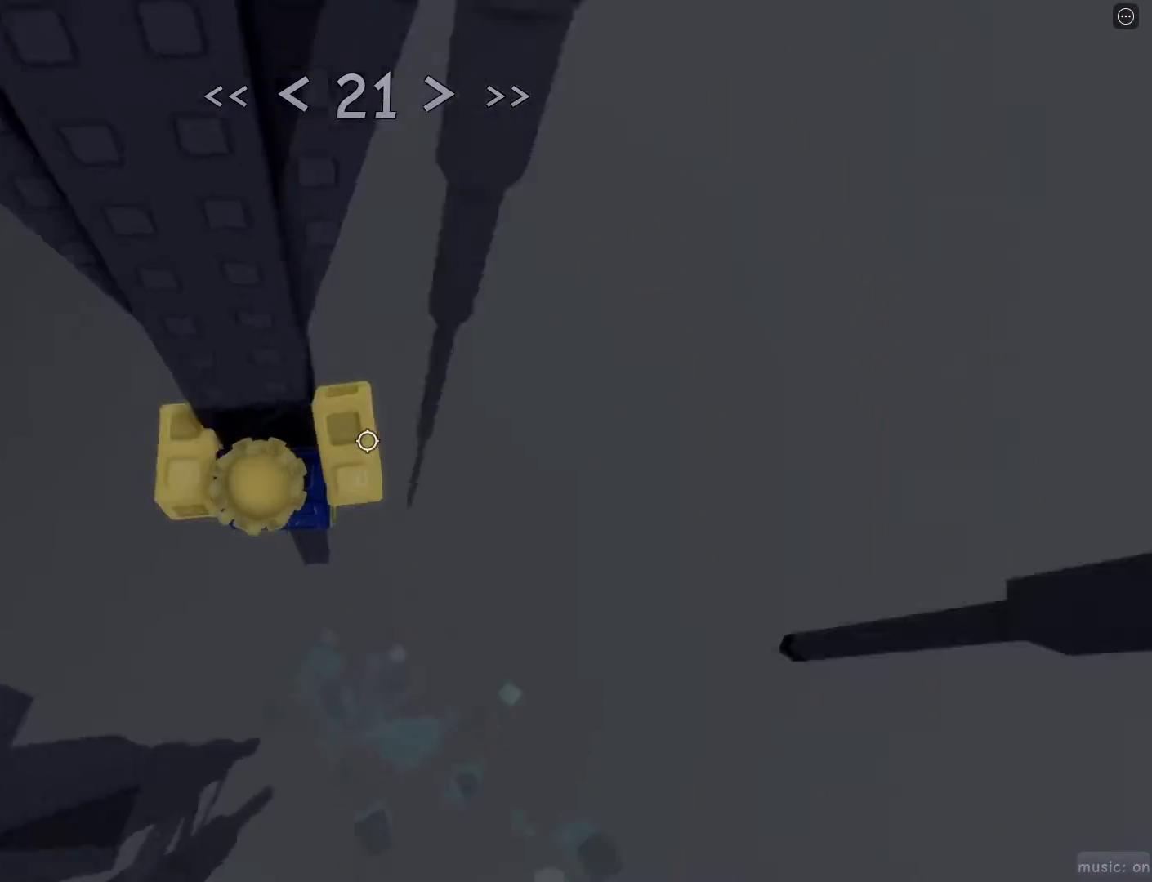
{"keys": ["d", "w"], "mouse": [], "events": [[50, "d", "down"], [50, "w", "down"], [100, "space", "down"], [200, "space", "up"], [200, "w", "up"], [383, "w", "down"]]}
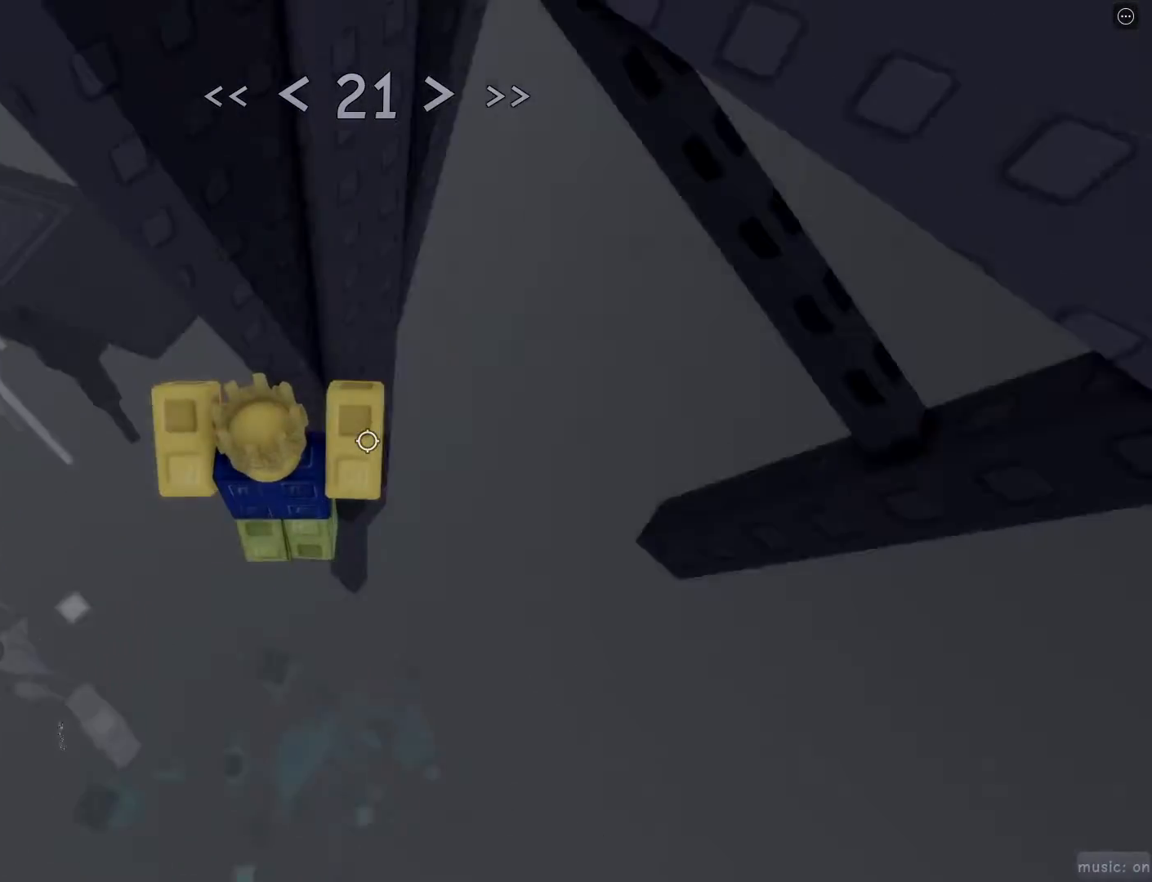
{"keys": ["w"], "mouse": [], "events": [[350, "d", "up"]]}
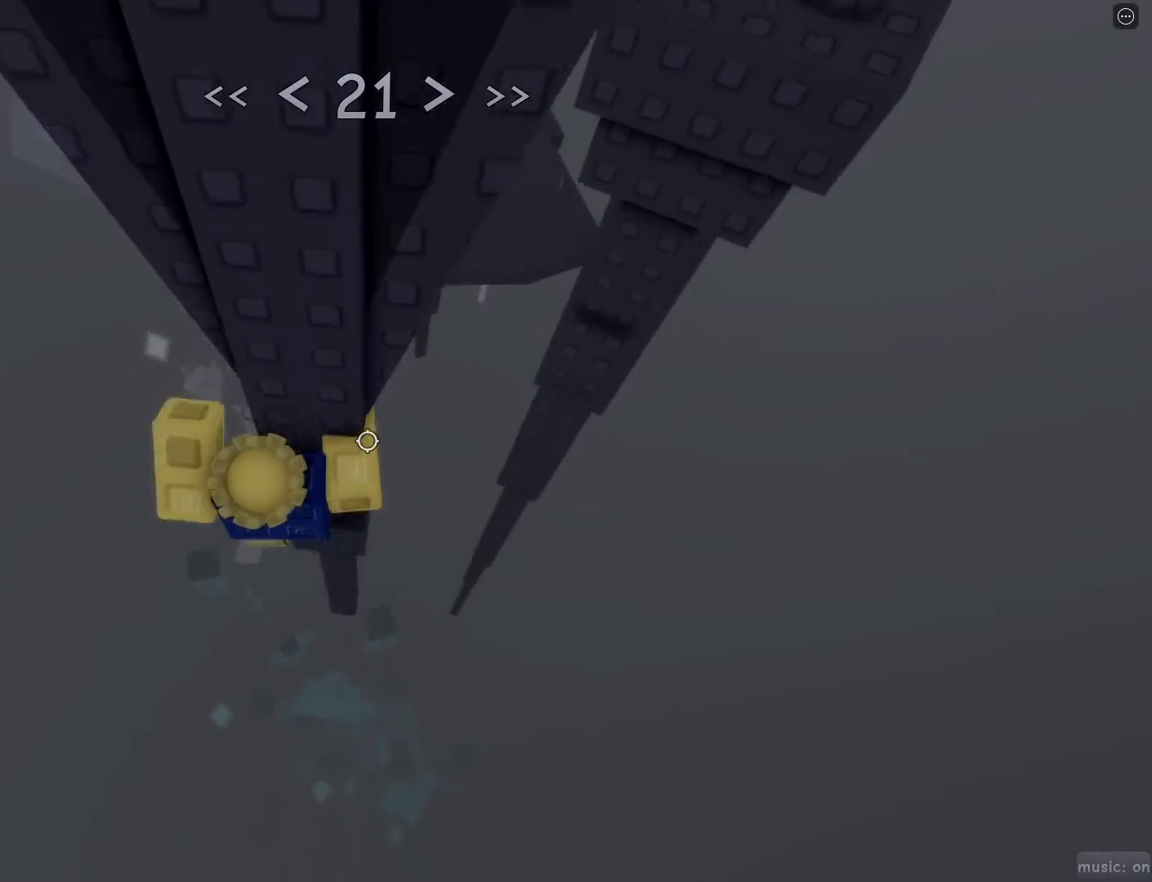
{"keys": ["d", "w"], "mouse": [], "events": [[317, "w", "up"], [467, "d", "down"], [500, "w", "down"]]}
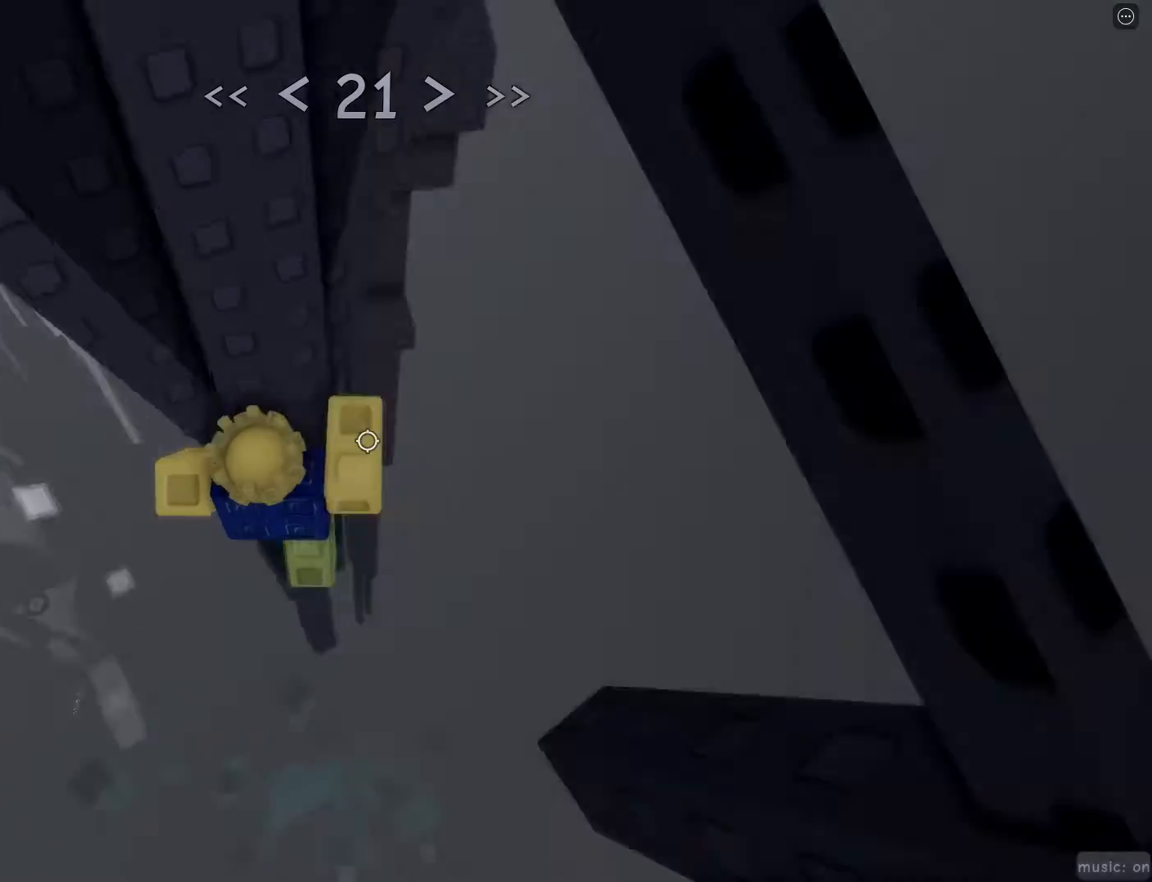
{"keys": [], "mouse": [], "events": [[50, "space", "down"], [200, "space", "up"], [283, "d", "up"], [417, "w", "up"]]}
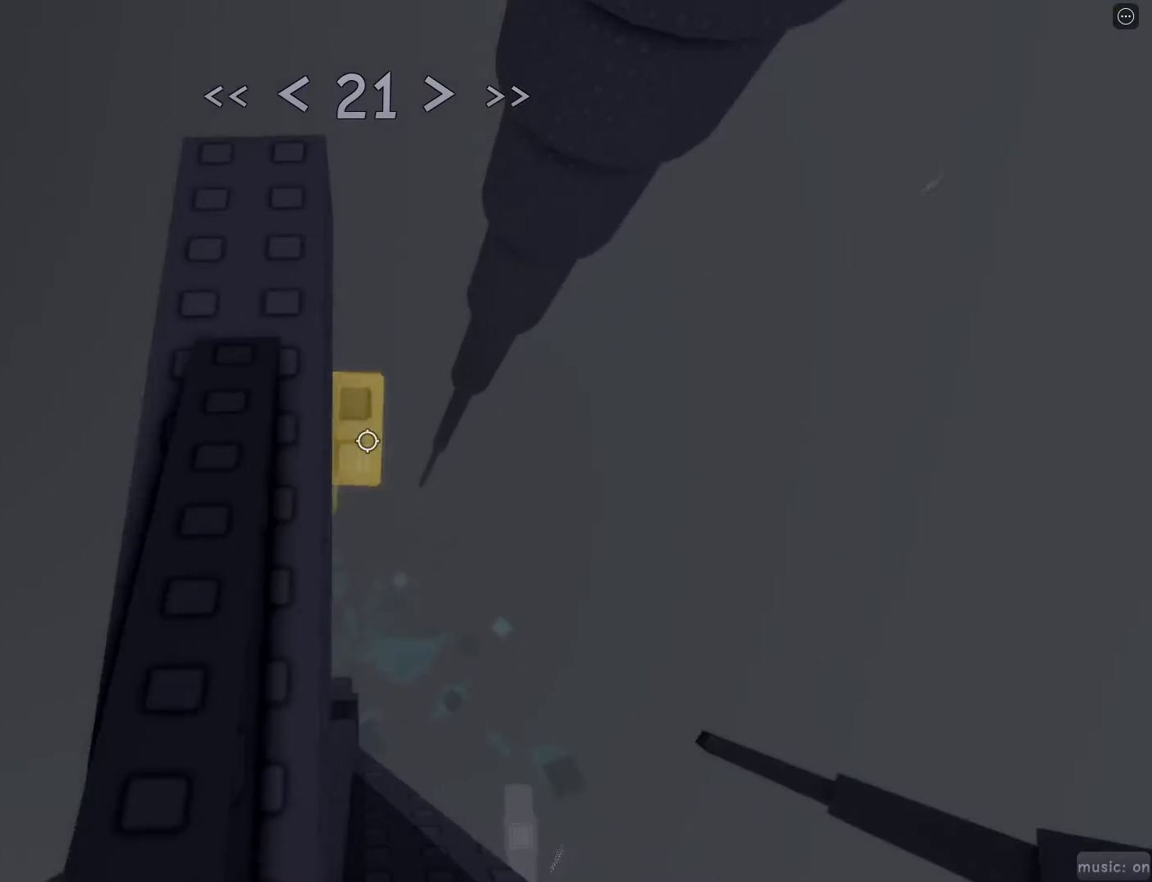
{"keys": [], "mouse": [], "events": [[67, "d", "down"], [117, "d", "up"], [217, "mouse_wheel", "down"], [400, "mouse_wheel", "up"]]}
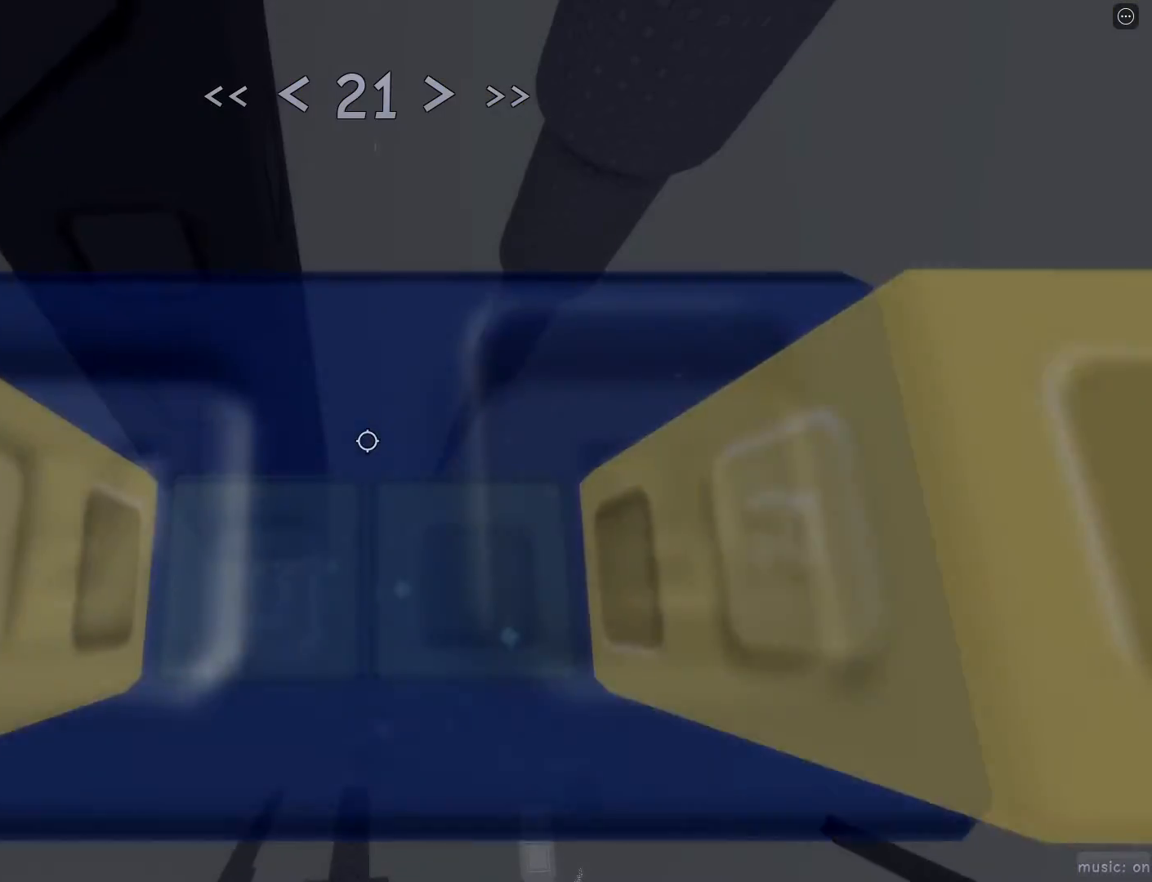
{"keys": ["d", "space"], "mouse": [], "events": [[400, "d", "down"], [500, "space", "down"]]}
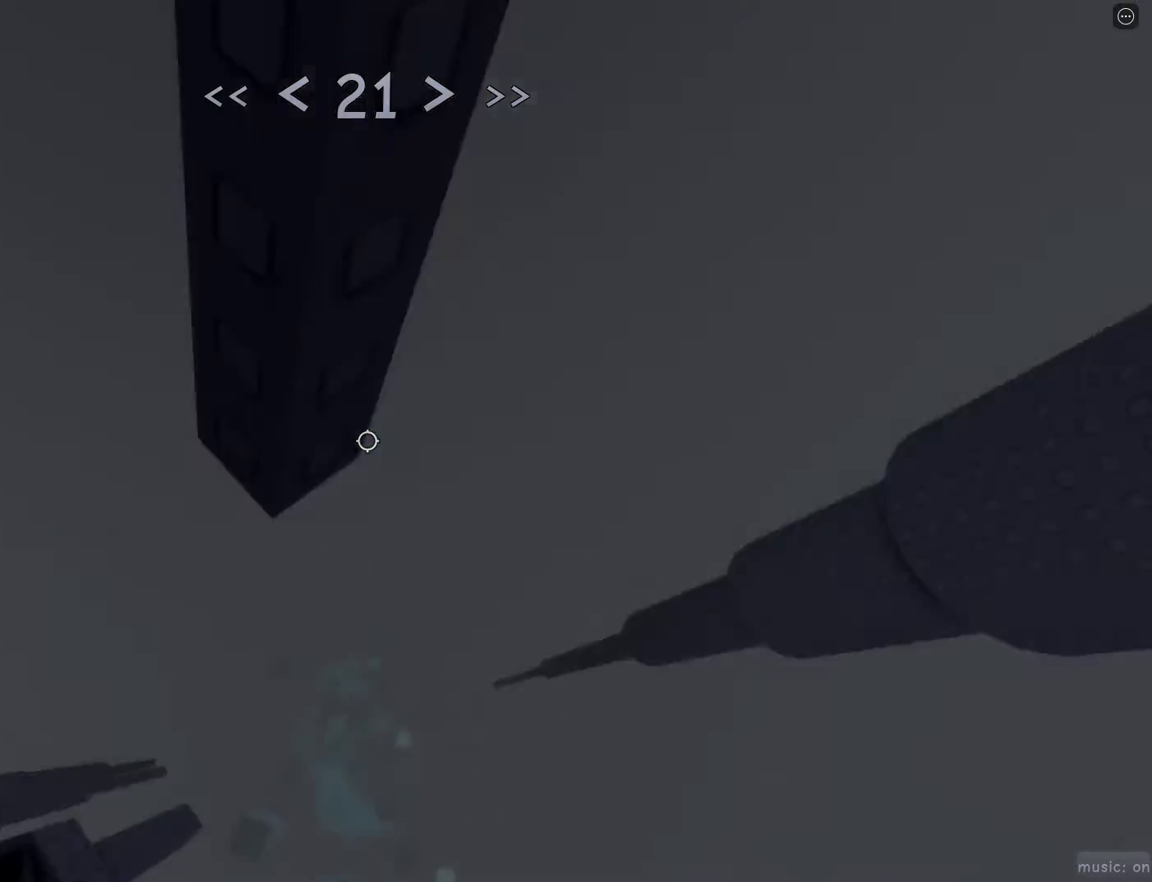
{"keys": ["space", "w"], "mouse": [], "events": [[100, "space", "up"], [100, "w", "down"], [333, "d", "up"], [433, "space", "down"]]}
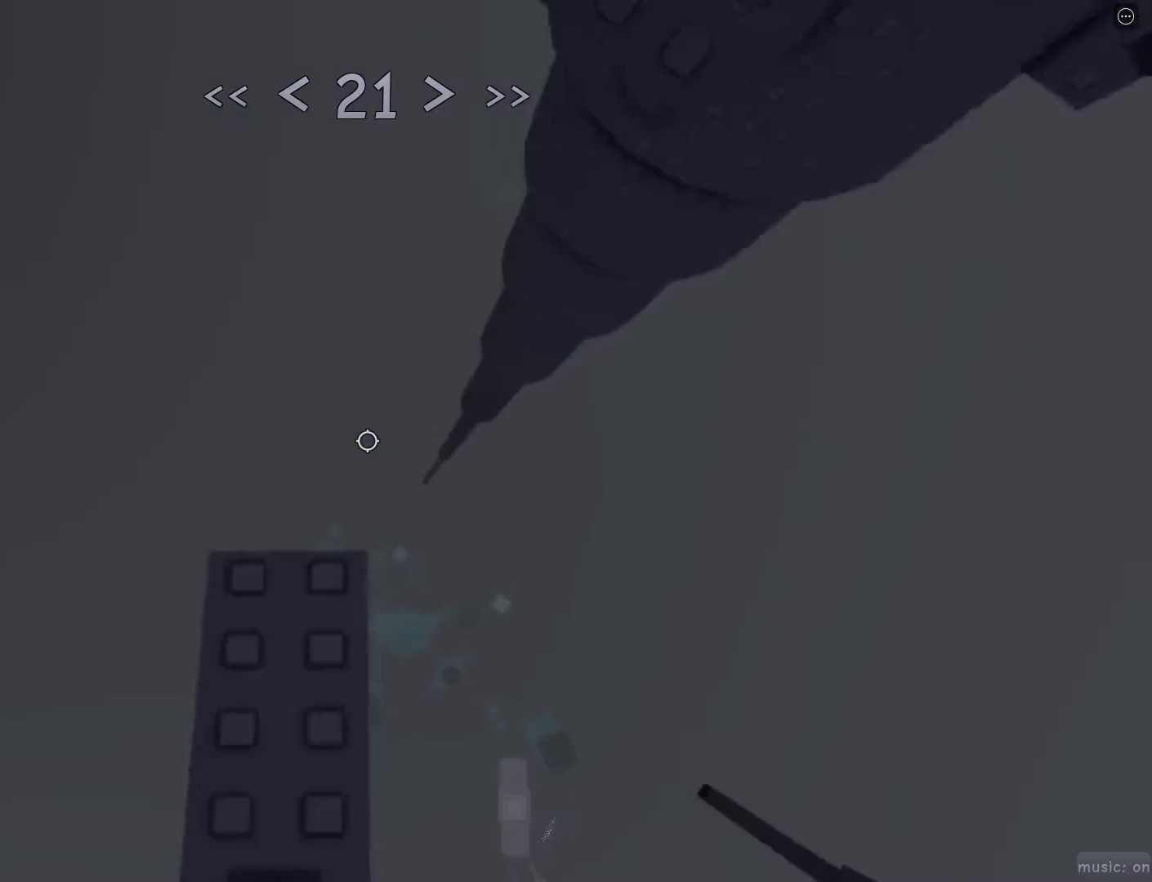
{"keys": [], "mouse": [], "events": [[17, "w", "up"], [117, "space", "up"], [167, "s", "down"], [300, "s", "up"]]}
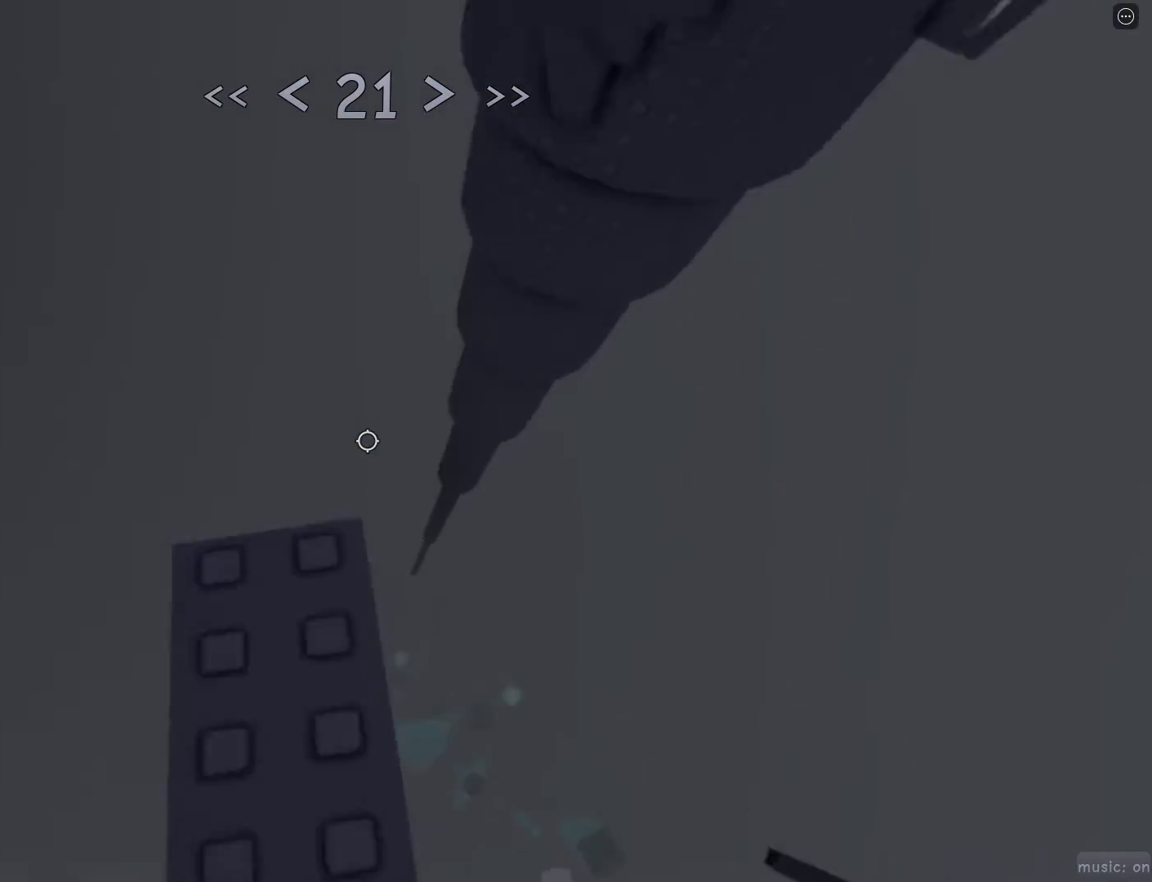
{"keys": ["w"], "mouse": [], "events": [[33, "w", "down"], [183, "space", "down"], [283, "space", "up"]]}
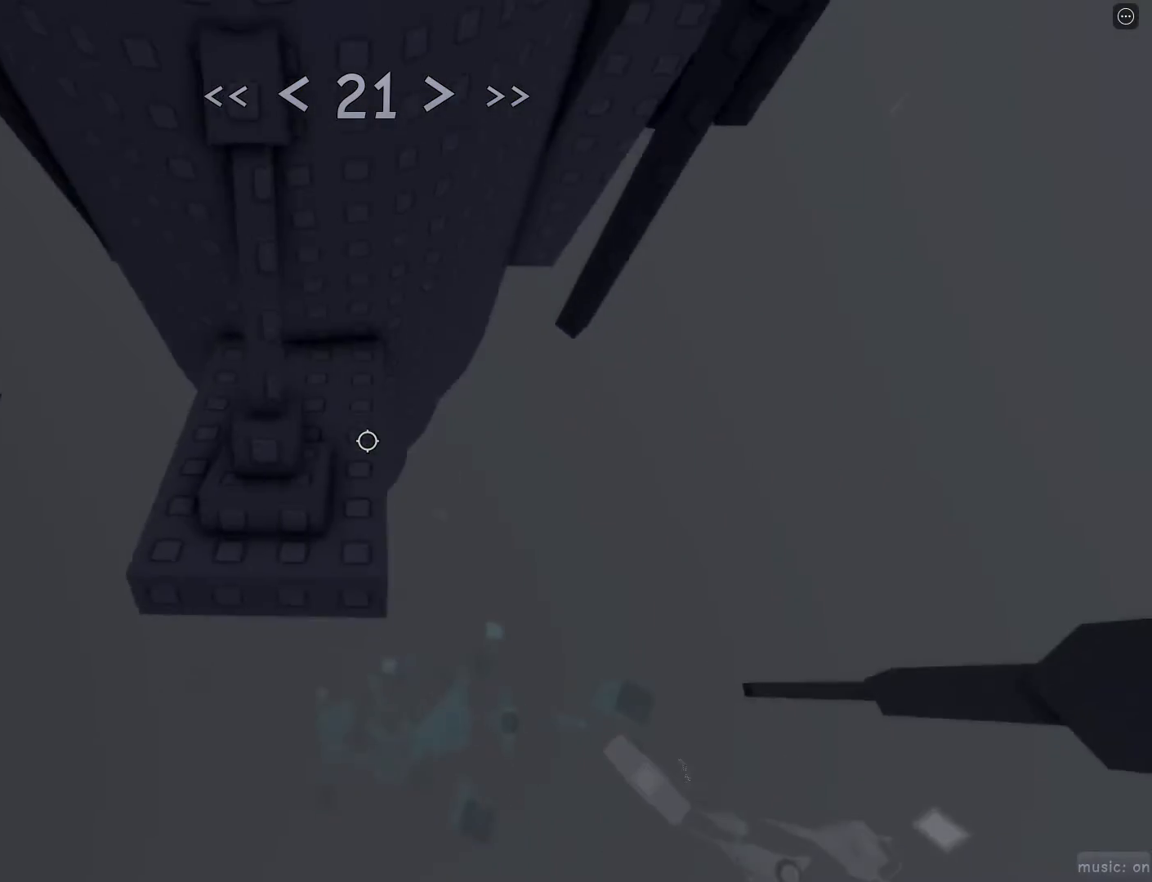
{"keys": [], "mouse": [], "events": [[333, "mouse_wheel", "down"], [433, "mouse_wheel", "up"], [483, "w", "up"]]}
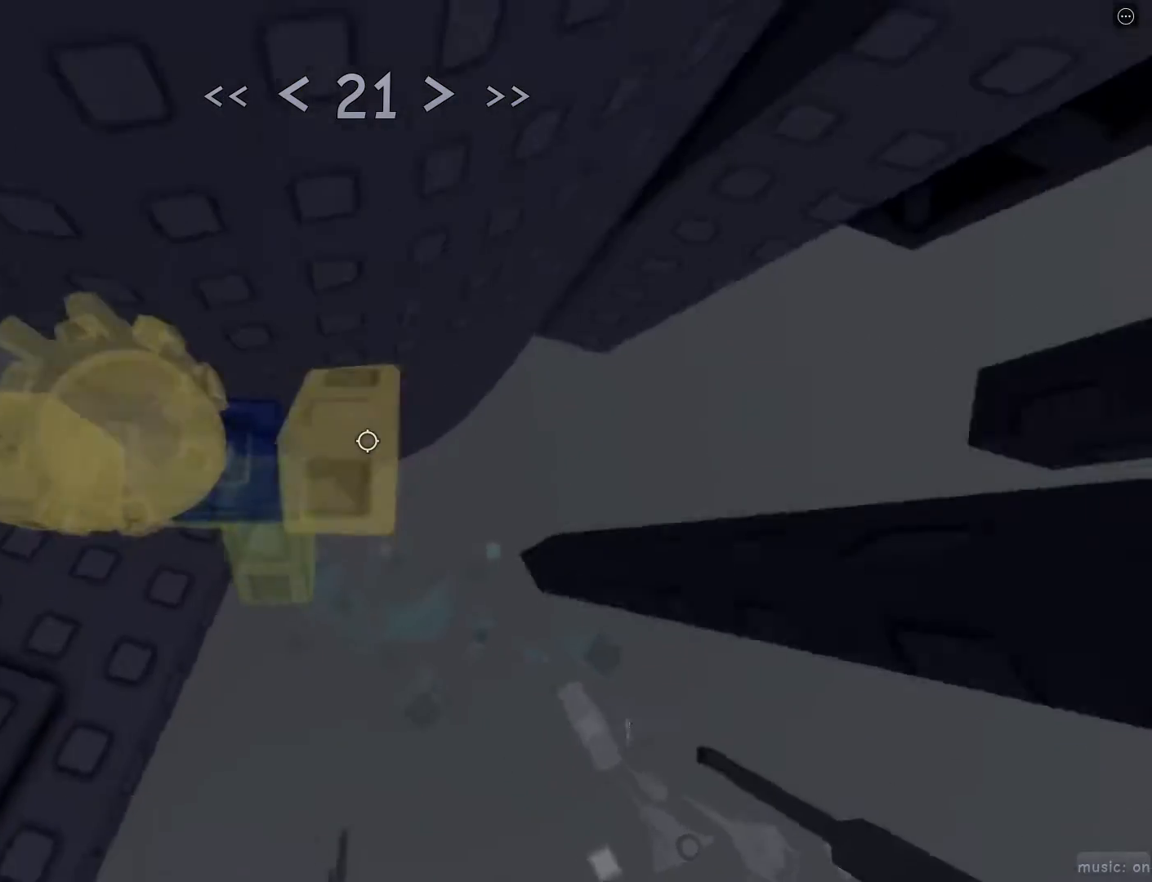
{"keys": ["d"], "mouse": [], "events": [[83, "d", "down"], [200, "space", "down"], [300, "space", "up"]]}
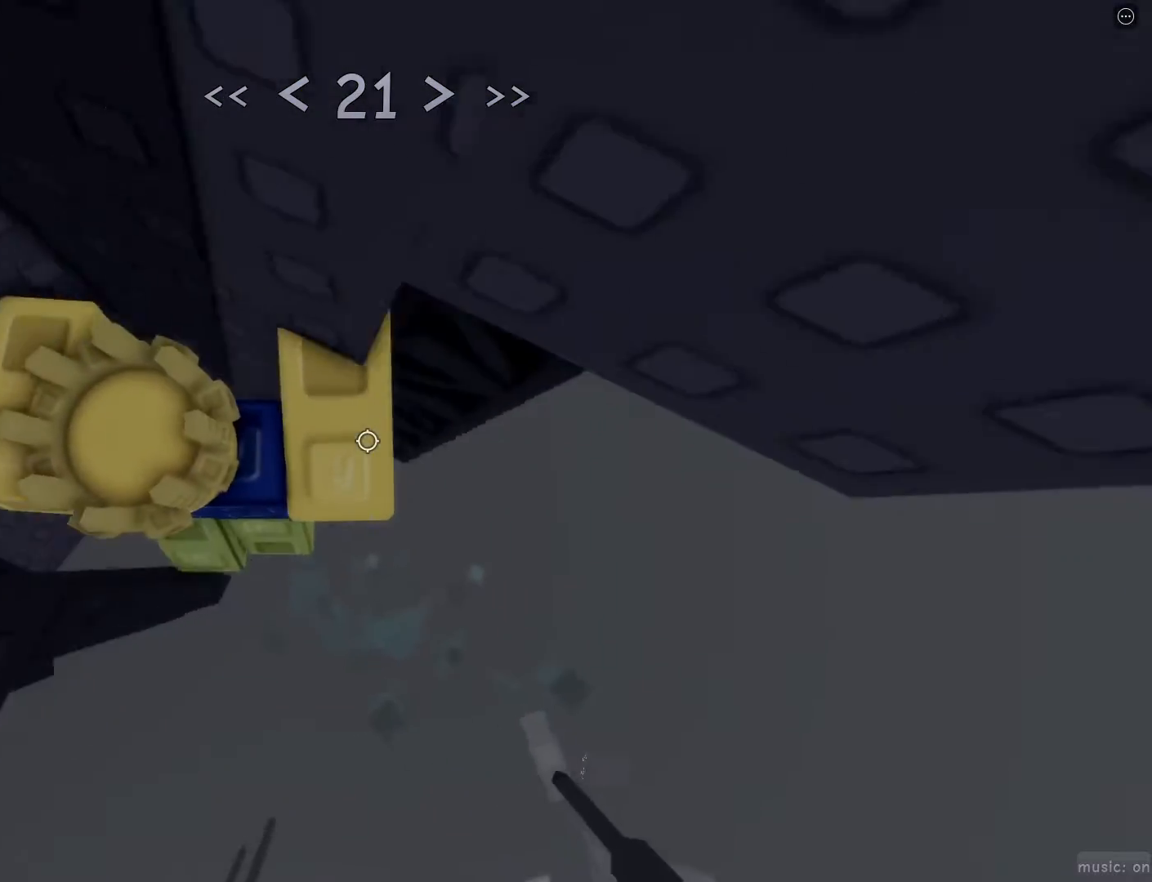
{"keys": [], "mouse": [], "events": [[83, "mouse_wheel", "down"], [83, "w", "down"], [133, "d", "up"], [267, "mouse_wheel", "up"], [317, "w", "up"]]}
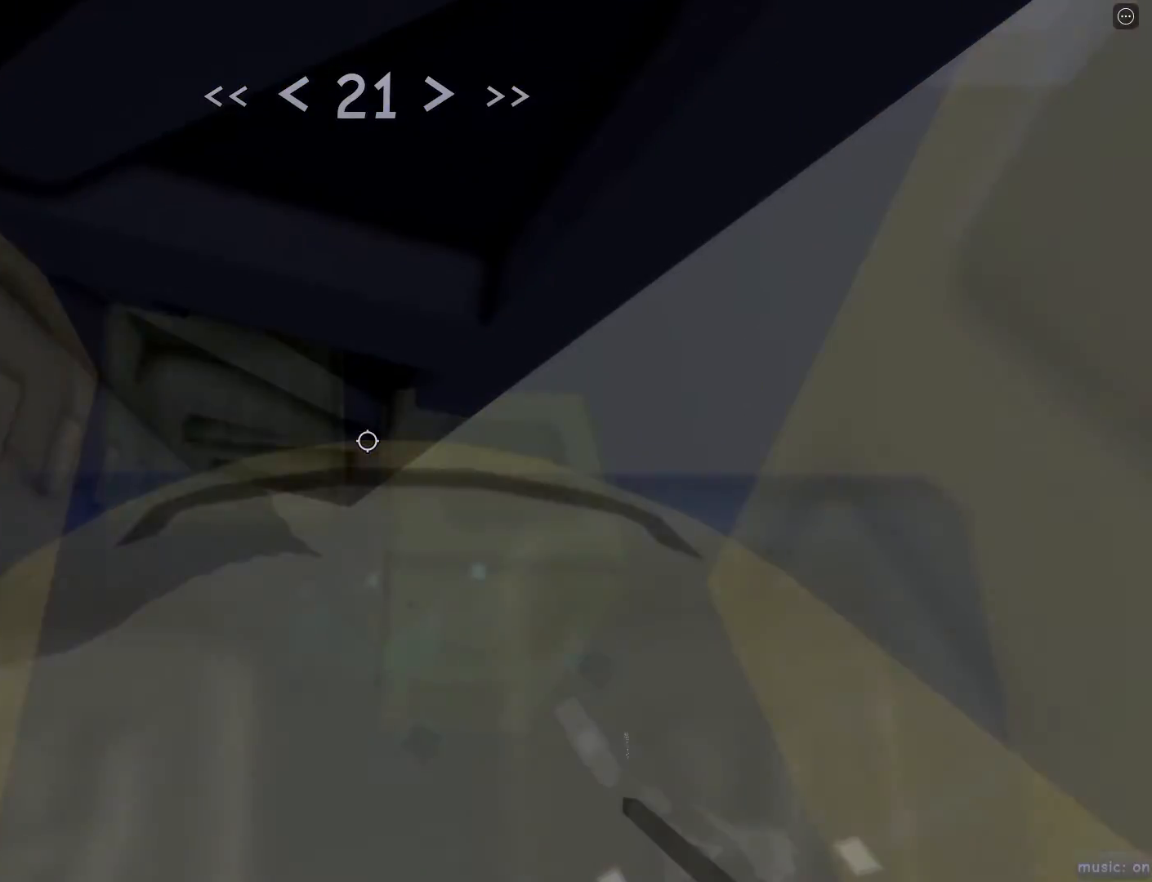
{"keys": ["d"], "mouse": [], "events": [[200, "s", "down"], [233, "s", "up"], [433, "d", "down"]]}
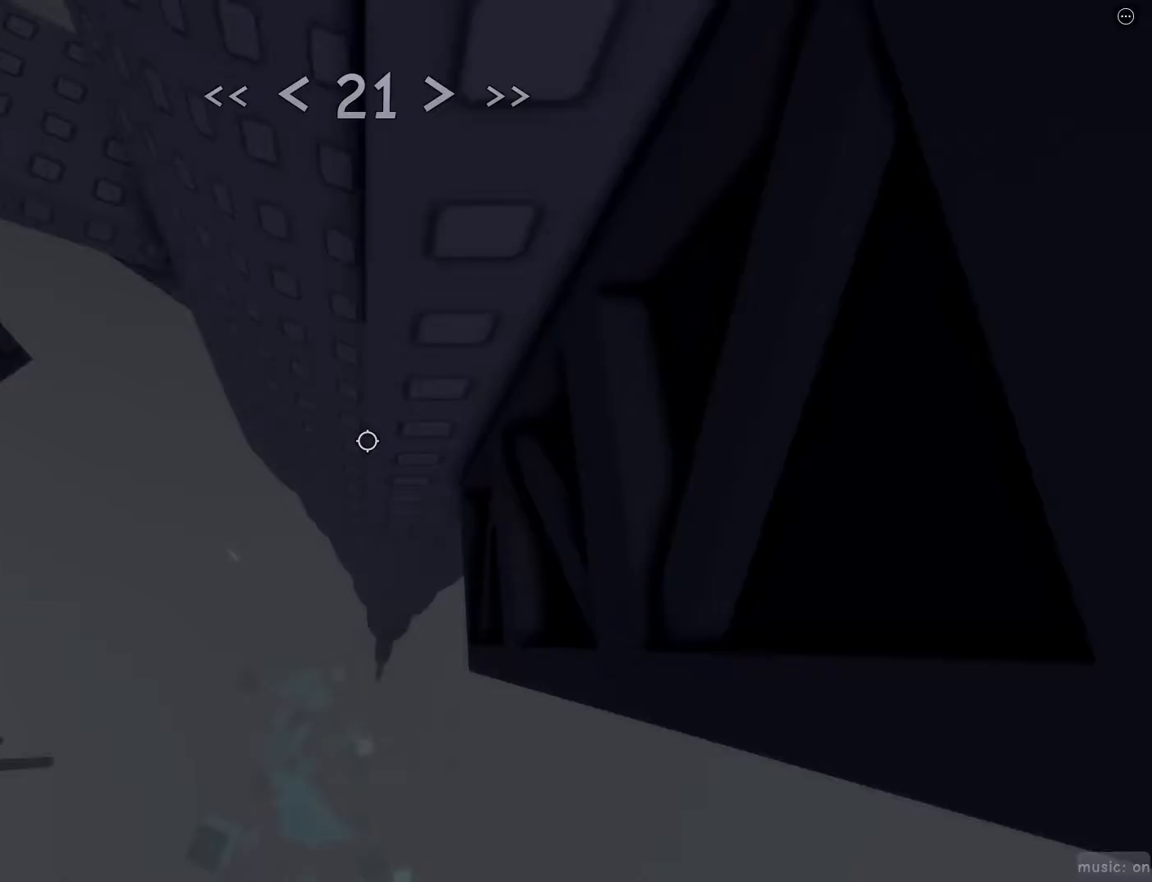
{"keys": ["r"], "mouse": [], "events": [[67, "w", "down"], [400, "d", "up"], [400, "w", "up"], [450, "r", "down"]]}
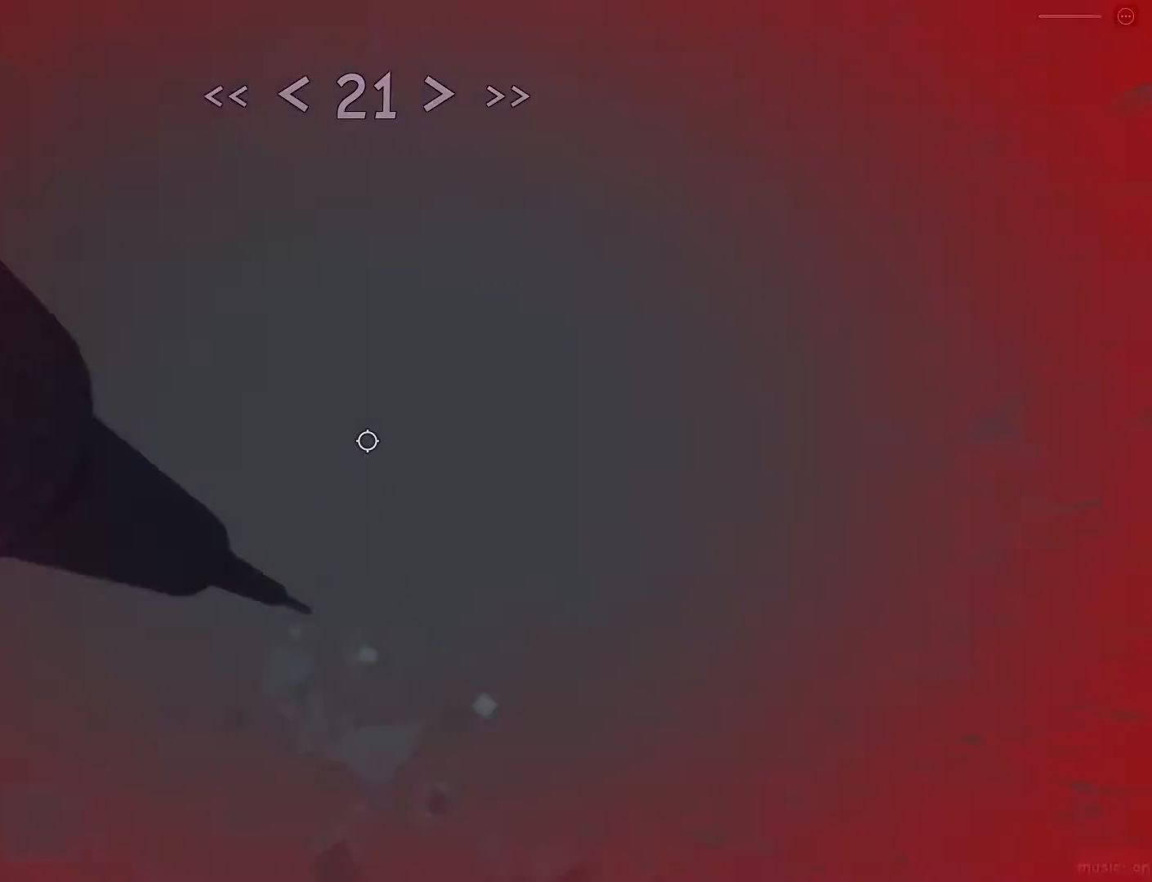
{"keys": ["d", "w"], "mouse": [], "events": [[50, "d", "down"], [50, "r", "up"], [167, "mouse_wheel", "down"], [217, "w", "down"], [367, "mouse_wheel", "up"]]}
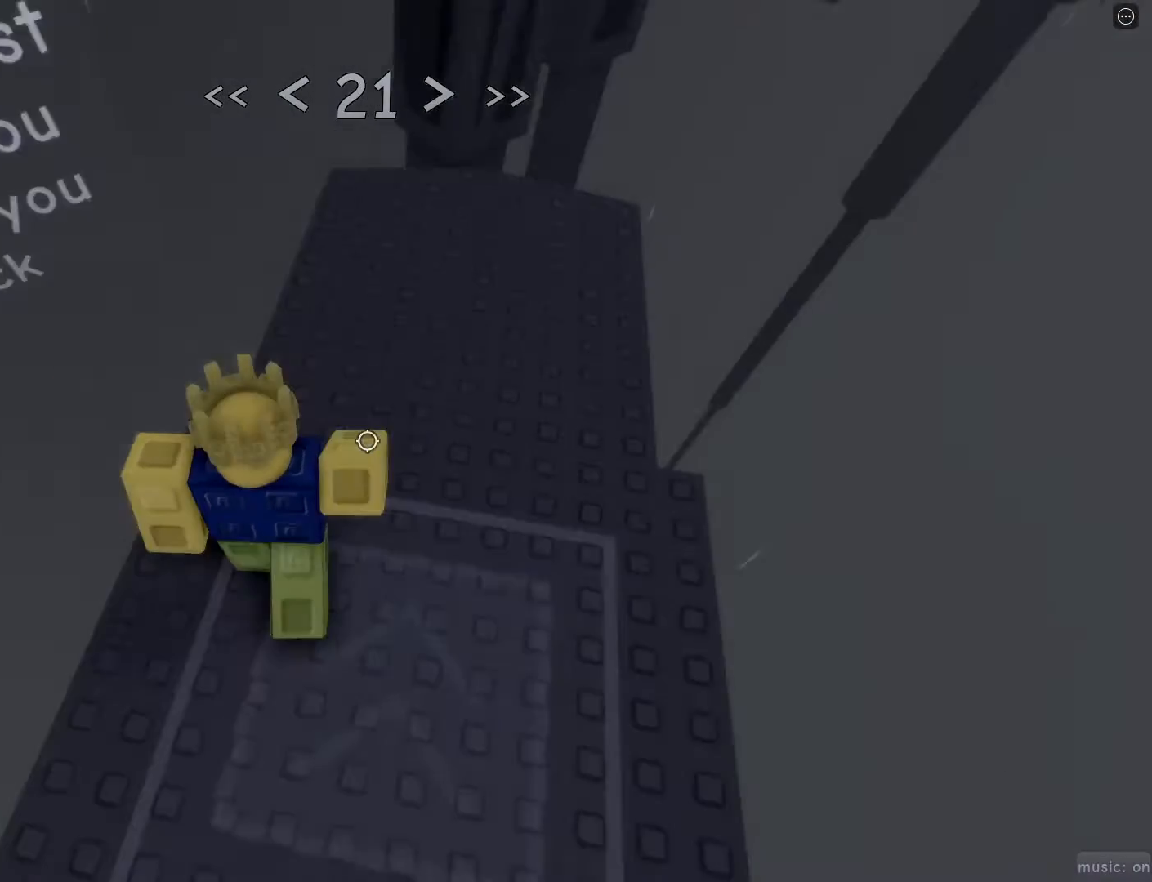
{"keys": ["d", "w"], "mouse": [], "events": []}
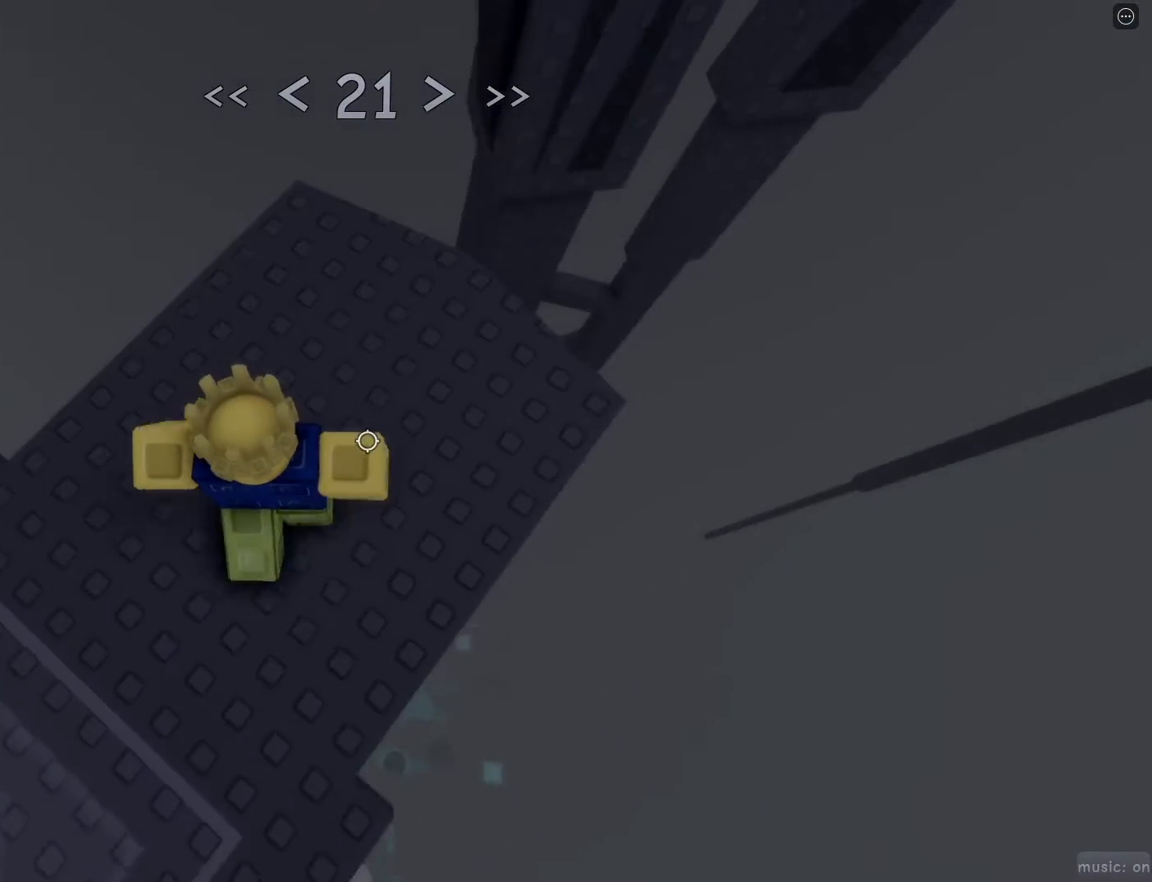
{"keys": ["d", "w"], "mouse": [], "events": [[117, "mouse_wheel", "down"], [167, "mouse_wheel", "up"]]}
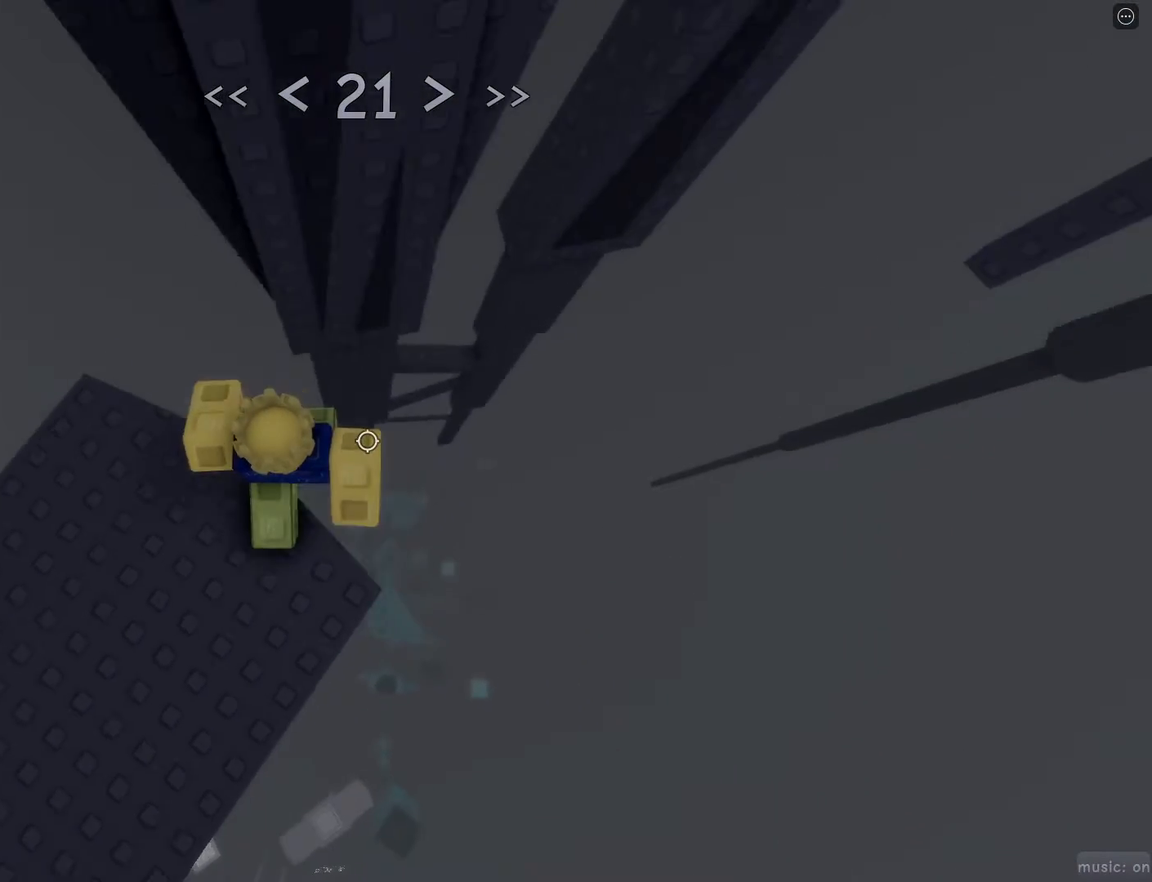
{"keys": ["d", "w"], "mouse": [], "events": [[83, "space", "down"], [133, "mouse_wheel", "down"], [183, "mouse_wheel", "up"], [217, "space", "up"]]}
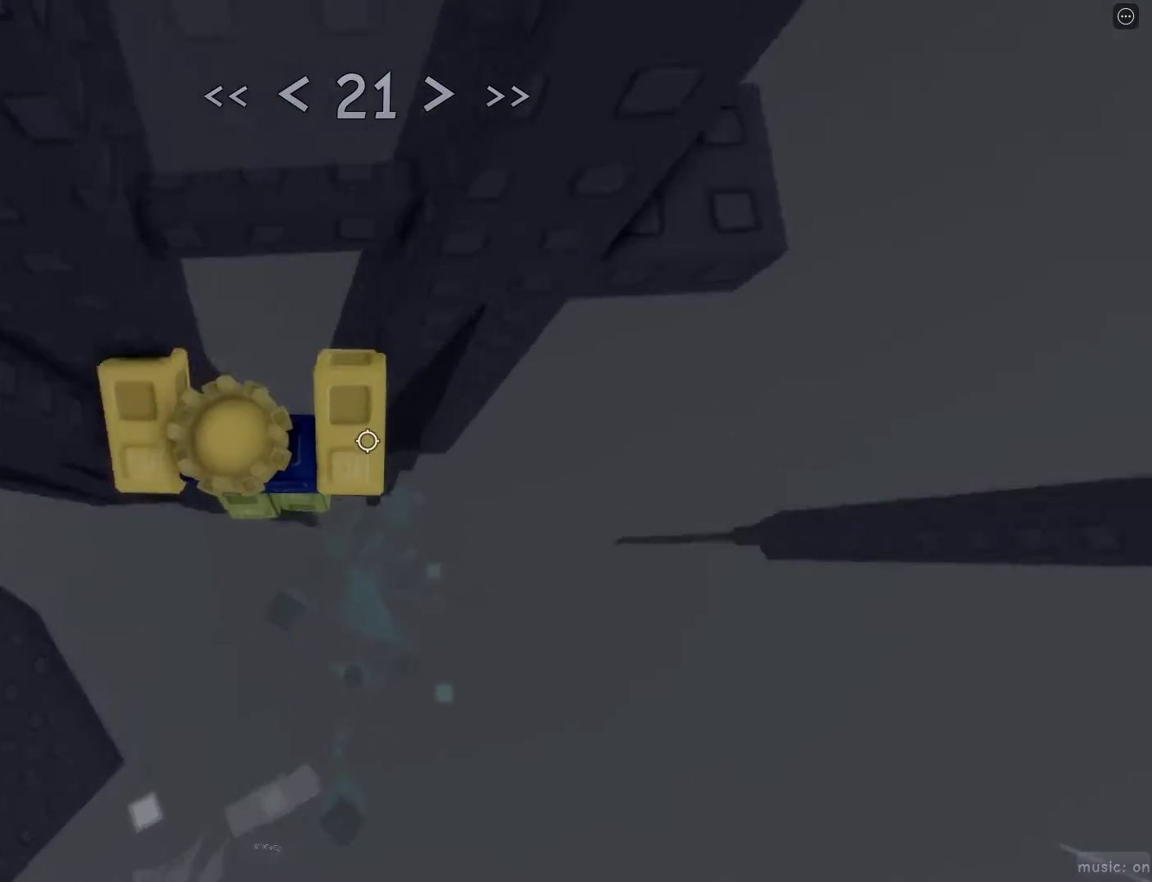
{"keys": ["d", "w"], "mouse": [], "events": [[150, "space", "down"], [150, "w", "up"], [183, "space", "up"], [383, "w", "down"]]}